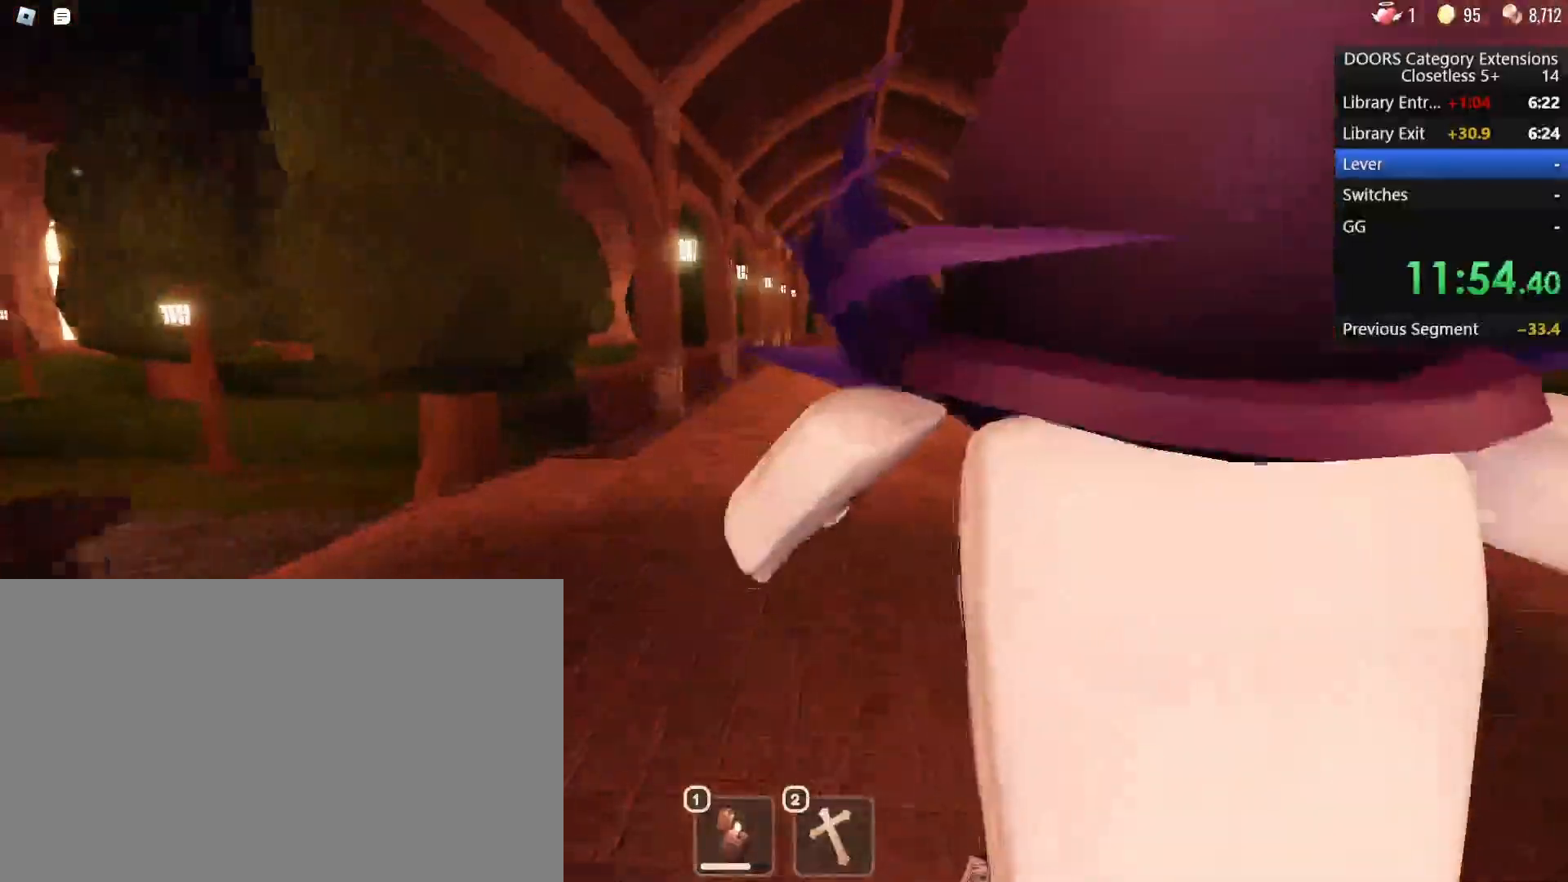
Gameplay with keyboard and mouse; each line is a JSON object with the keys and mouse buttons held at the frame after it. "events" lists presses ("down") and releases ("up") of "1", "2", "3", "4", "5", "a", "alt", "b", "c", "ctrl", "d", "e", "f", "g", "q", "r", "s", "shift", "space", "t", "tab", "tilde", "v", "w", "x", "z", "mouse_left", "mouse_wheel", "mouse_right", "mouse_mb4" and "mouse_mb5" between this image and that frame as [ms after this image, input, new state], when the widget could be followed in between. "mouse_left", "mouse_wheel", "mouse_right", "mouse_mb4", "mouse_mb5" = the "left", "wheel", "right", "mb4", "mb5" buttons of the "mouse" list. No other keys are recorded. "wheel" means that the mouse wheel is clicked or scrolled. Mouse movement is not recorded.
{"keys": ["w"], "mouse": [], "events": []}
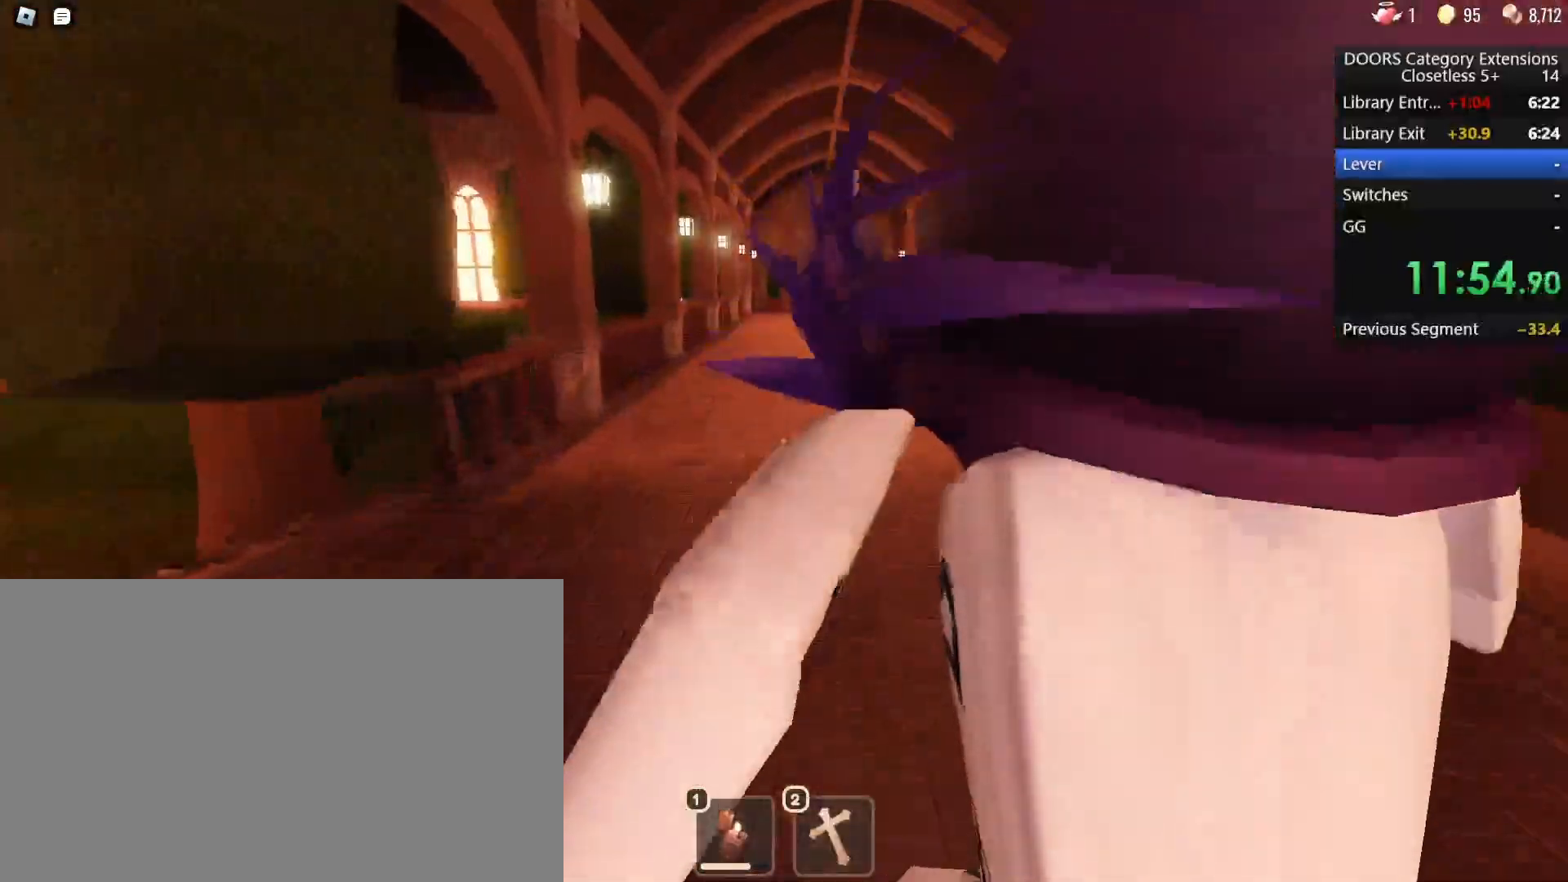
{"keys": ["w"], "mouse": [], "events": []}
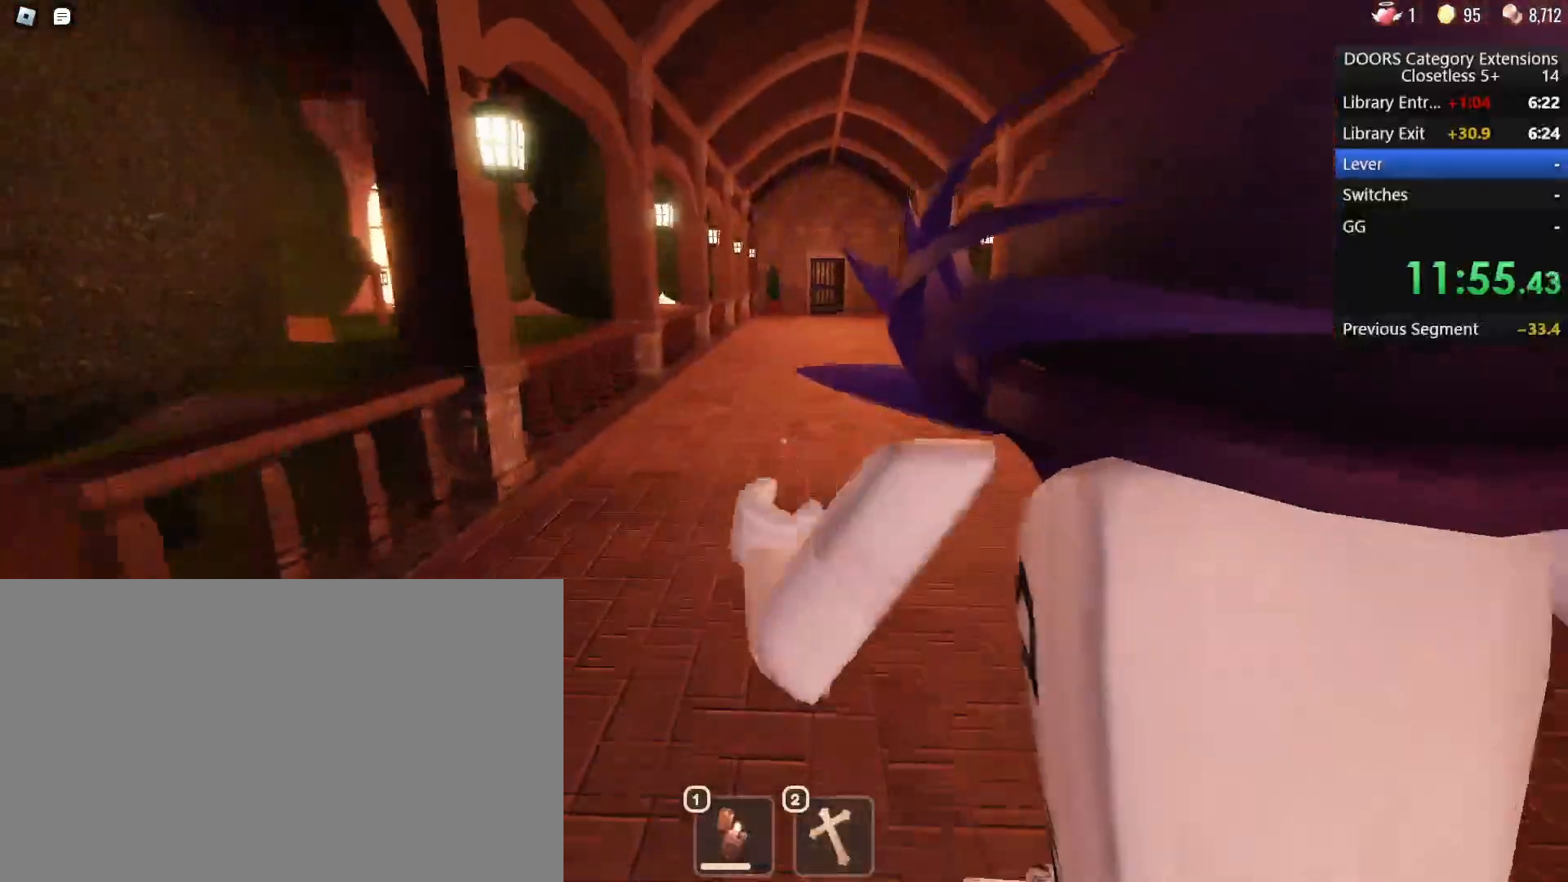
{"keys": ["w"], "mouse": [], "events": []}
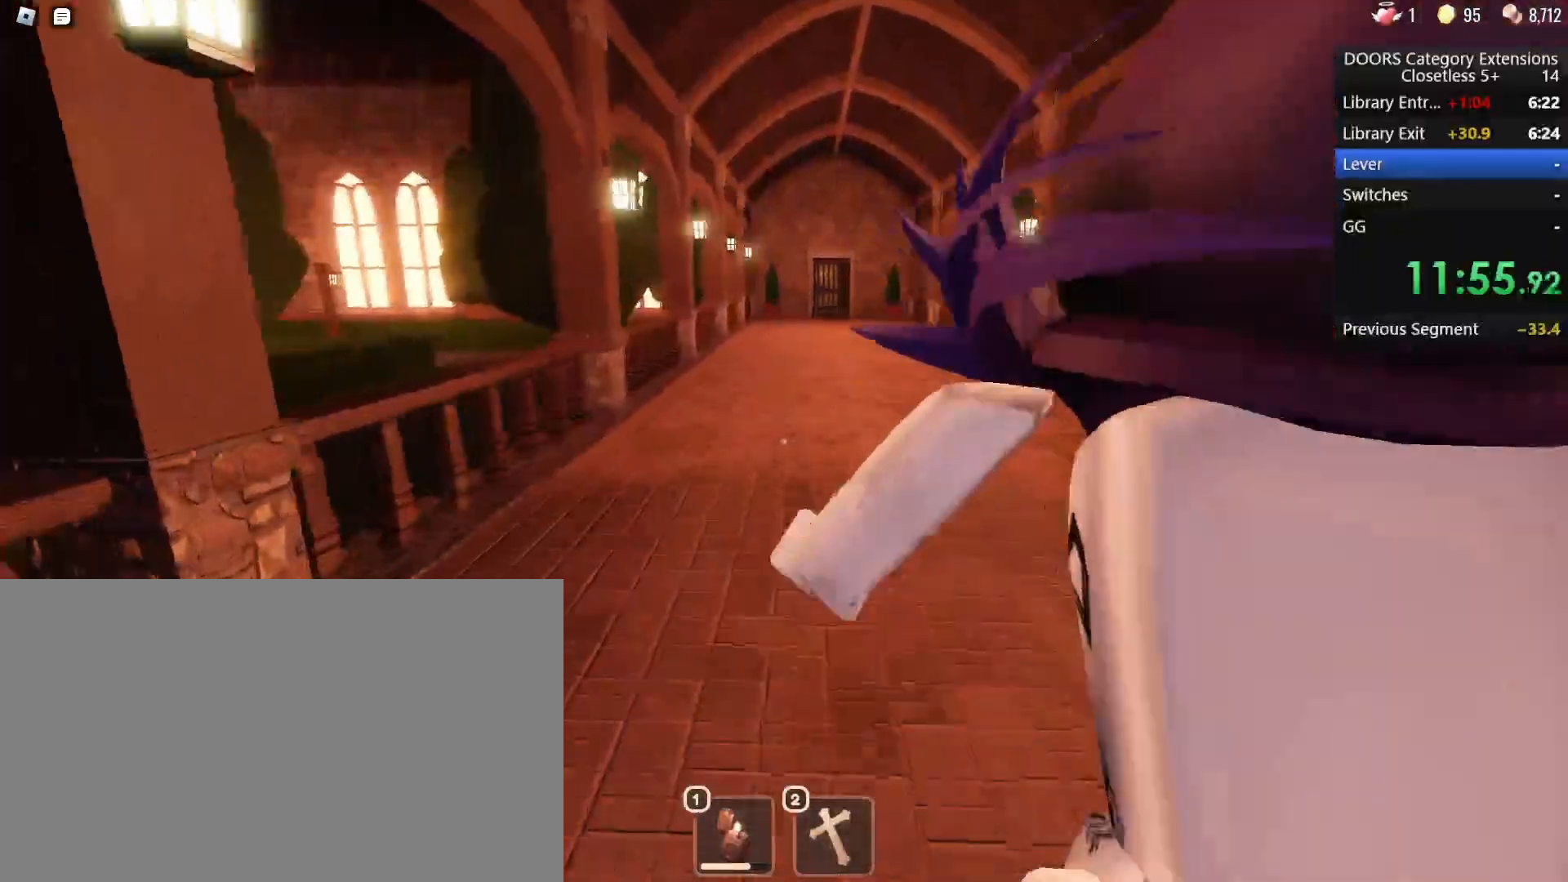
{"keys": ["w"], "mouse": [], "events": []}
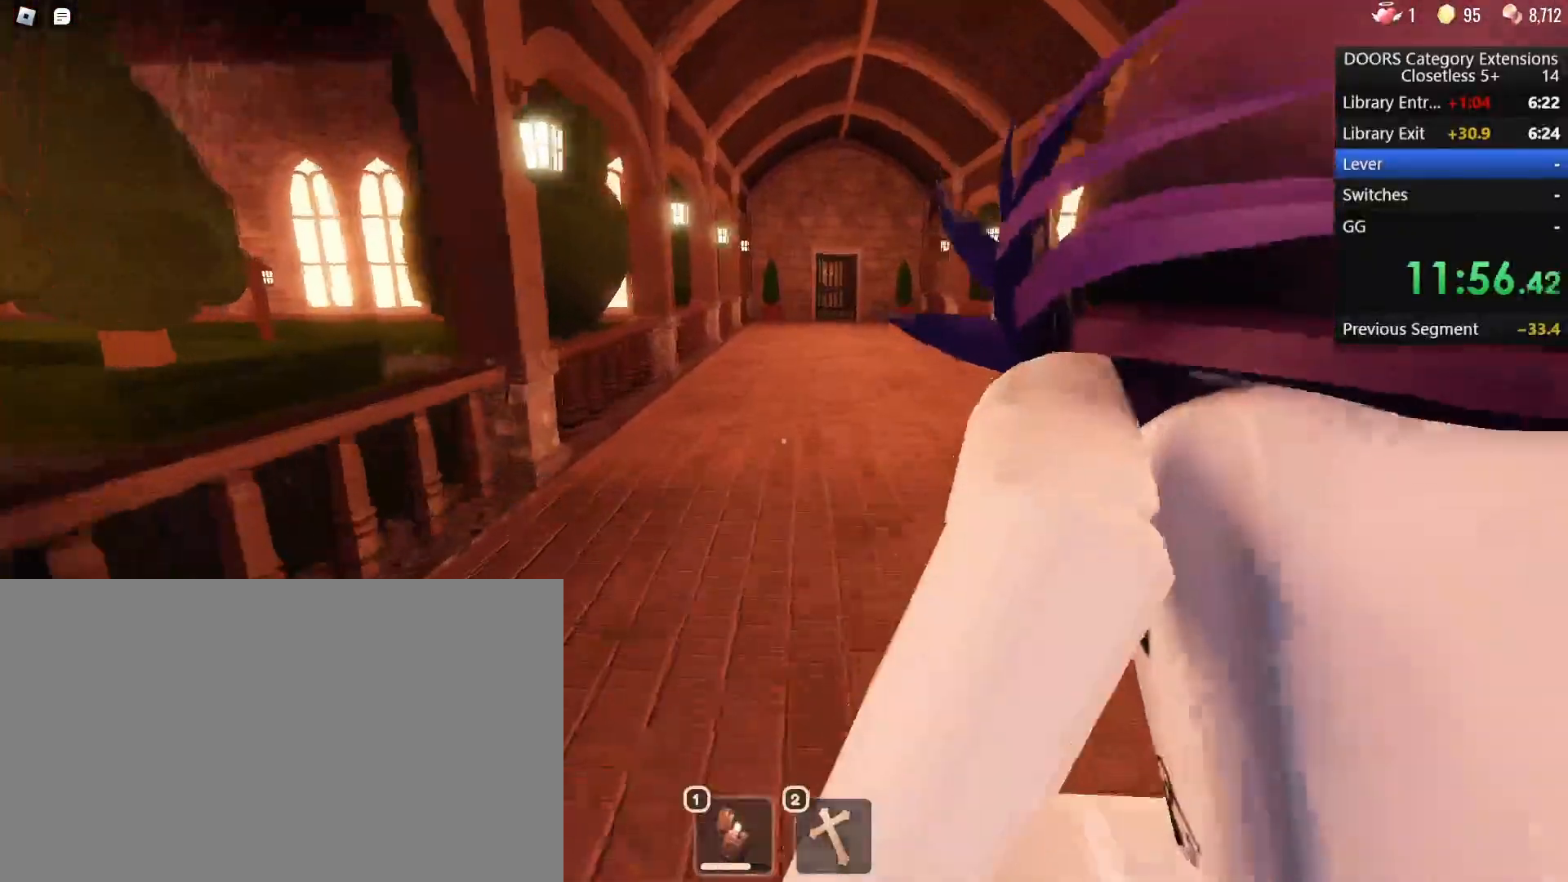
{"keys": ["w"], "mouse": [], "events": []}
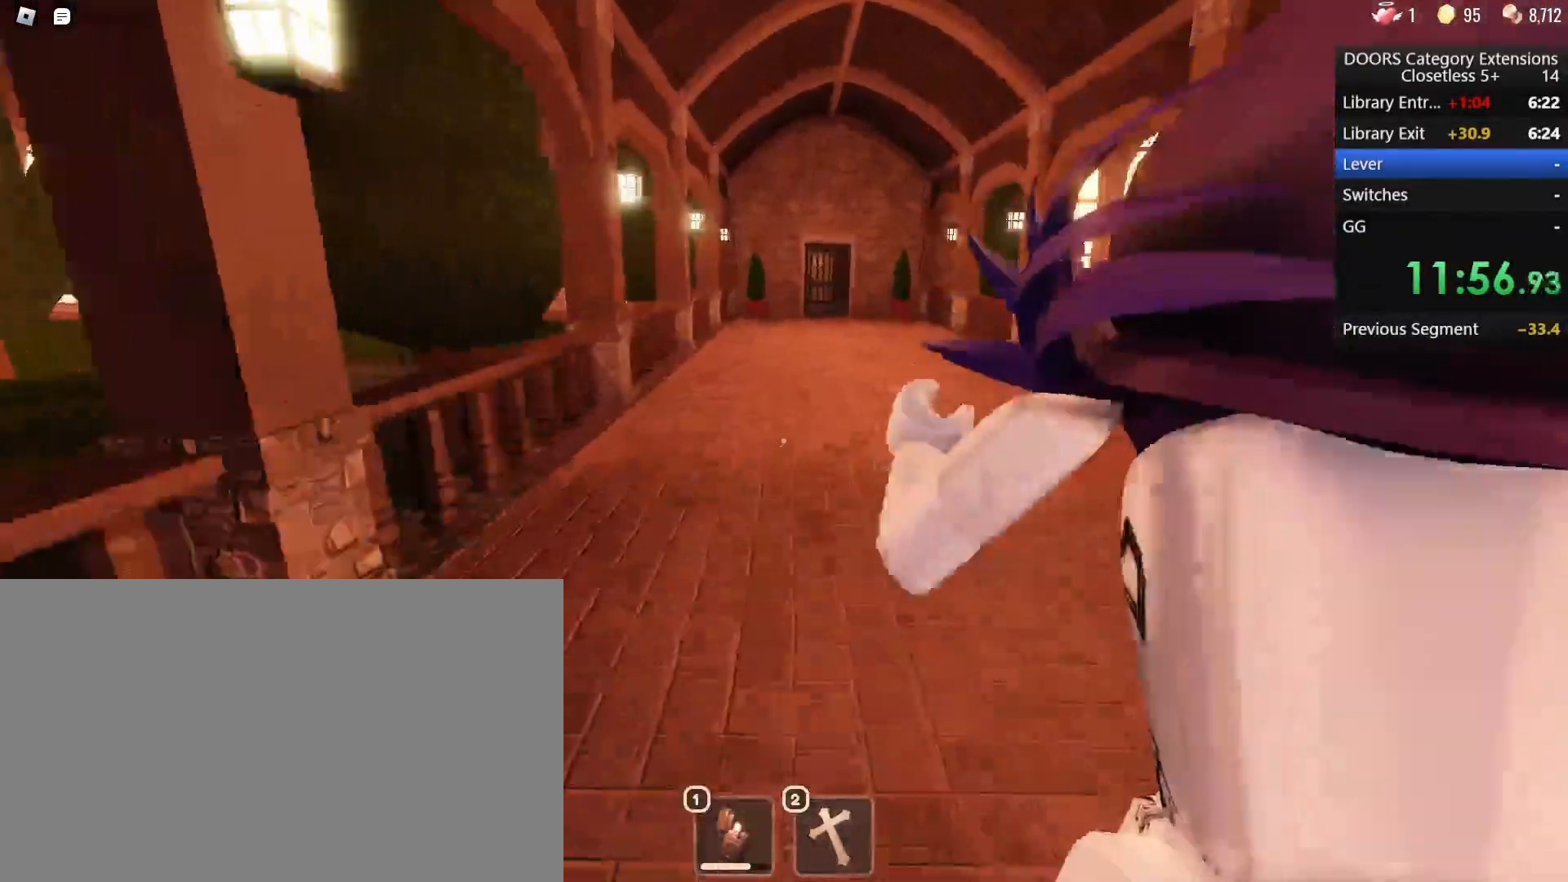
{"keys": ["w"], "mouse": [], "events": []}
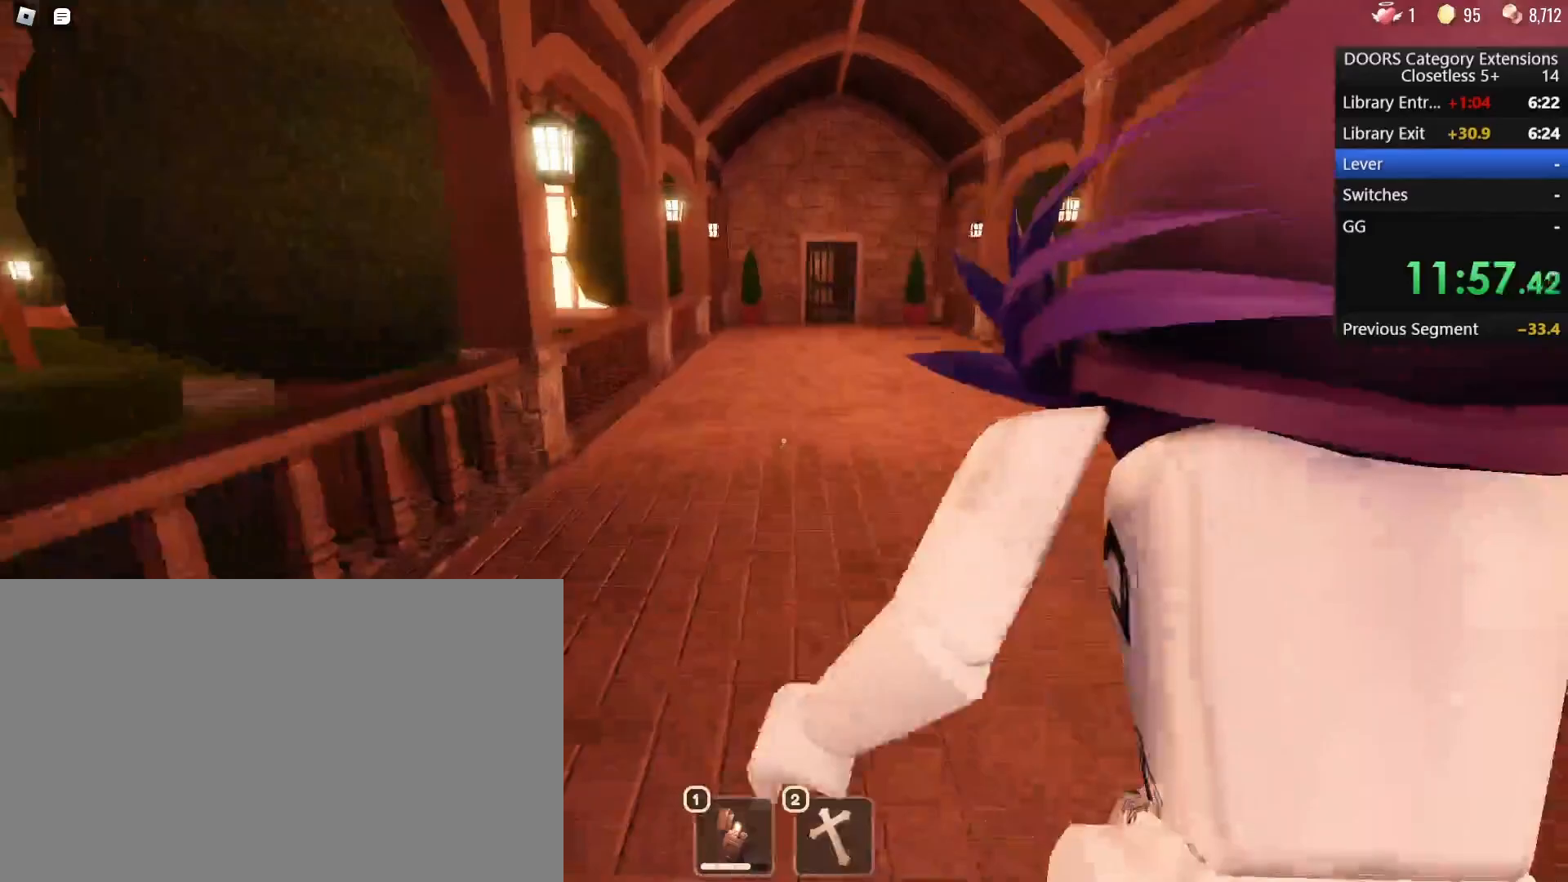
{"keys": ["w"], "mouse": [], "events": []}
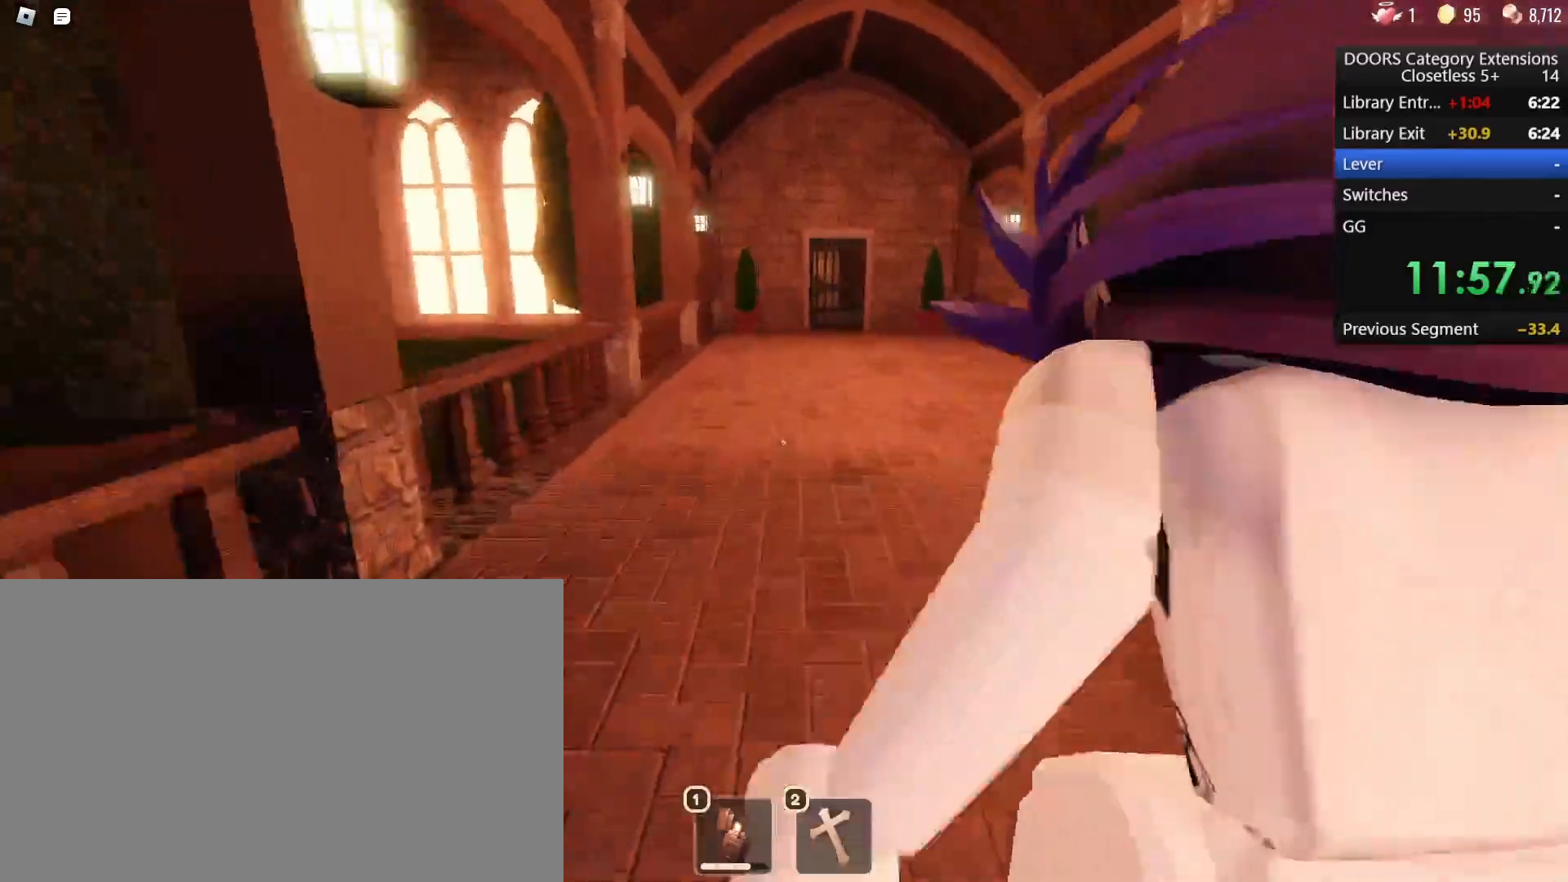
{"keys": ["w"], "mouse": [], "events": []}